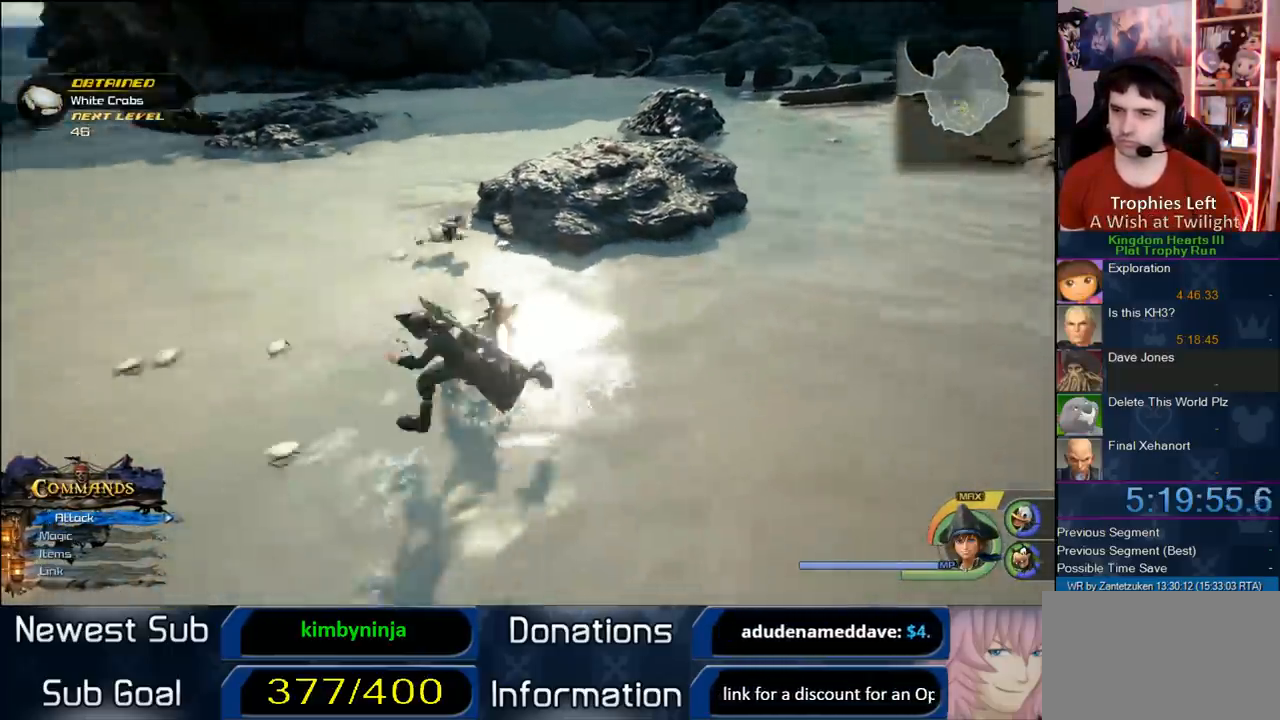
Gameplay with a controller (PlayStation layout); each line is a JSON object with the inputs held at the frame after it. "events" lists button and stick changes between this image and that frame as [ms after this image, input, new state], when the widget could be followed in between. Not read: R3.
{"buttons": [], "left_stick": "up", "right_stick": "left", "events": [[50, "left_stick", "up-left"], [367, "left_stick", "up"], [367, "right_stick", "left"]]}
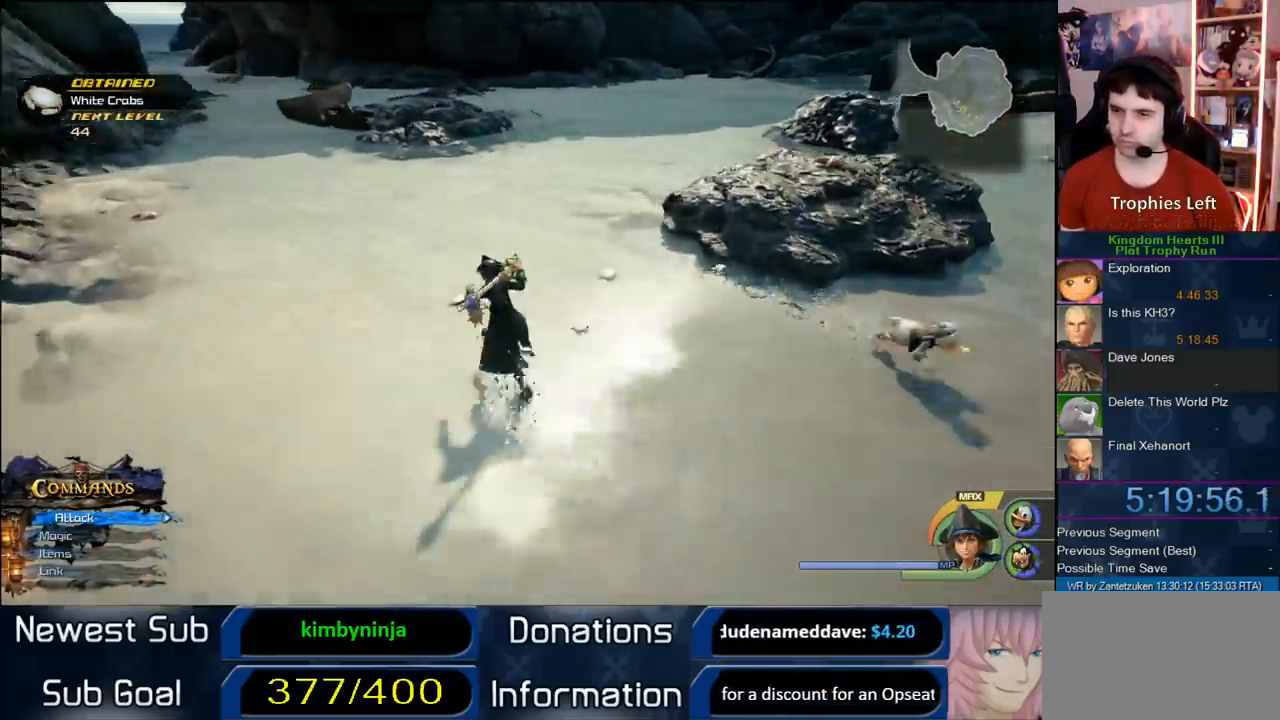
{"buttons": ["CROSS"], "left_stick": "up", "right_stick": "center", "events": [[183, "right_stick", "center"], [383, "CROSS", "down"]]}
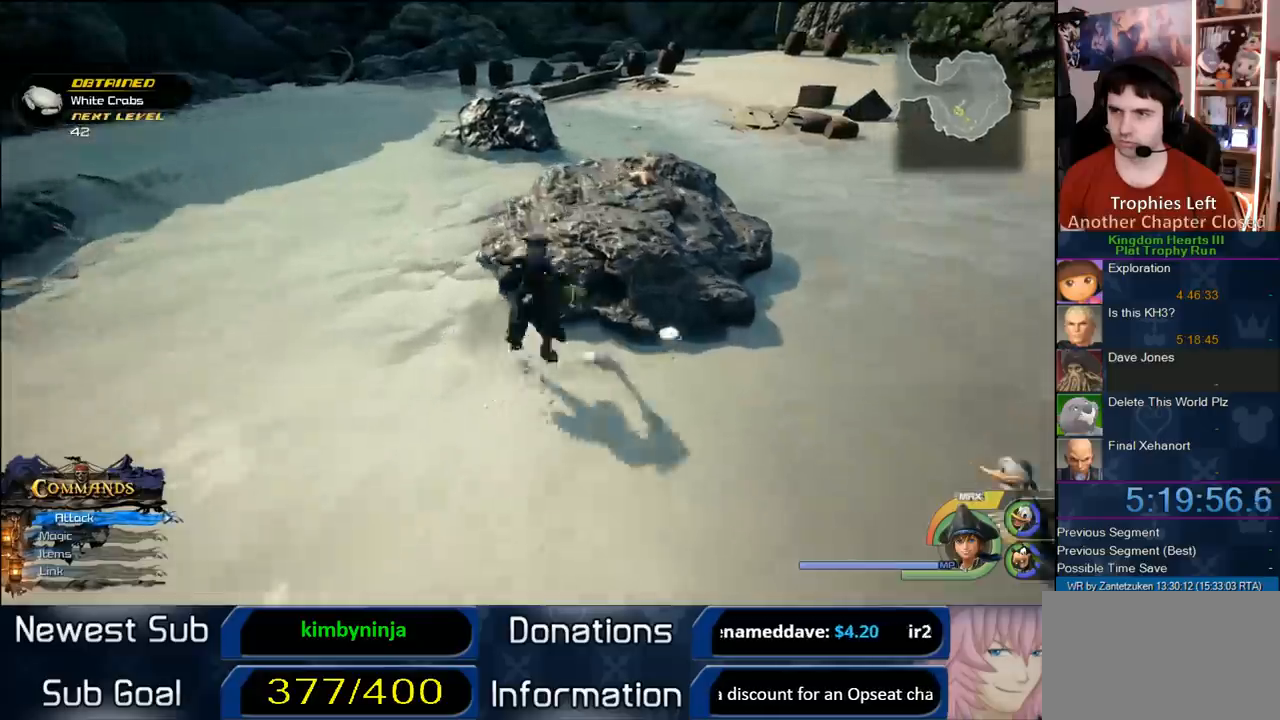
{"buttons": ["SQUARE"], "left_stick": "up", "right_stick": "center", "events": [[67, "CROSS", "up"], [167, "R1", "down"], [200, "R1", "up"], [383, "SQUARE", "down"]]}
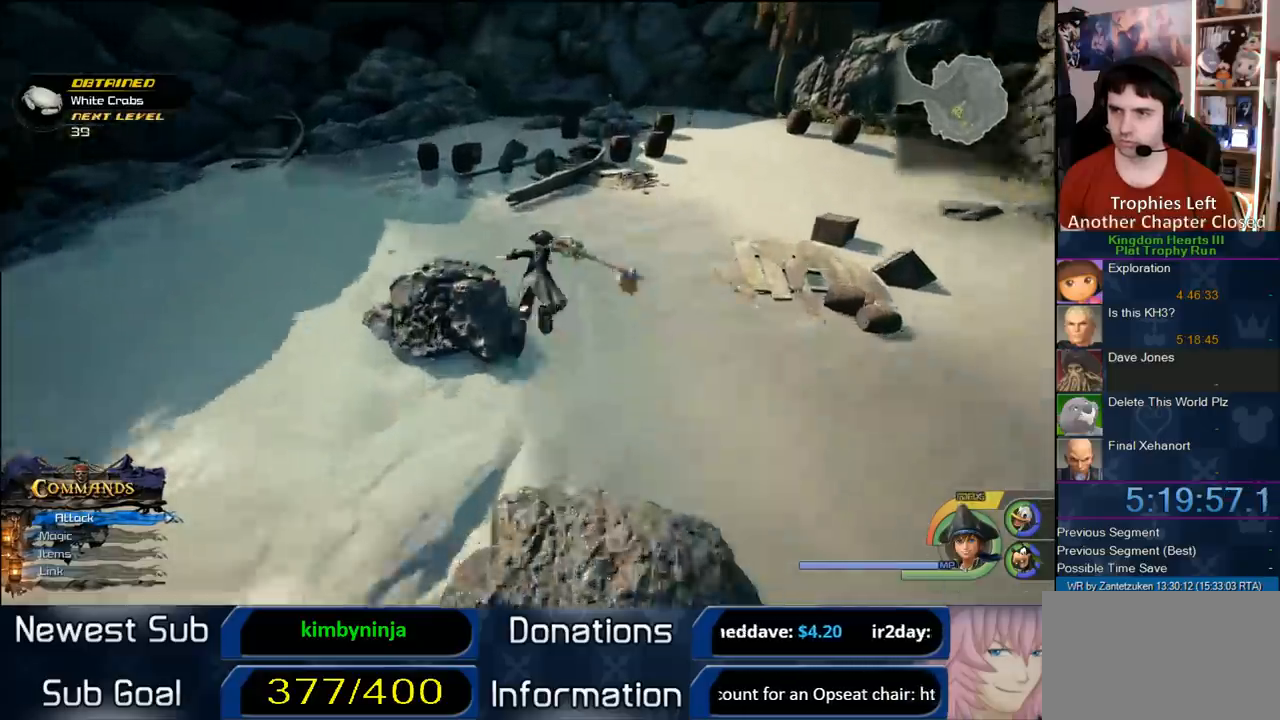
{"buttons": [], "left_stick": "up", "right_stick": "center", "events": [[117, "SQUARE", "up"], [317, "right_stick", "left"], [450, "right_stick", "center"]]}
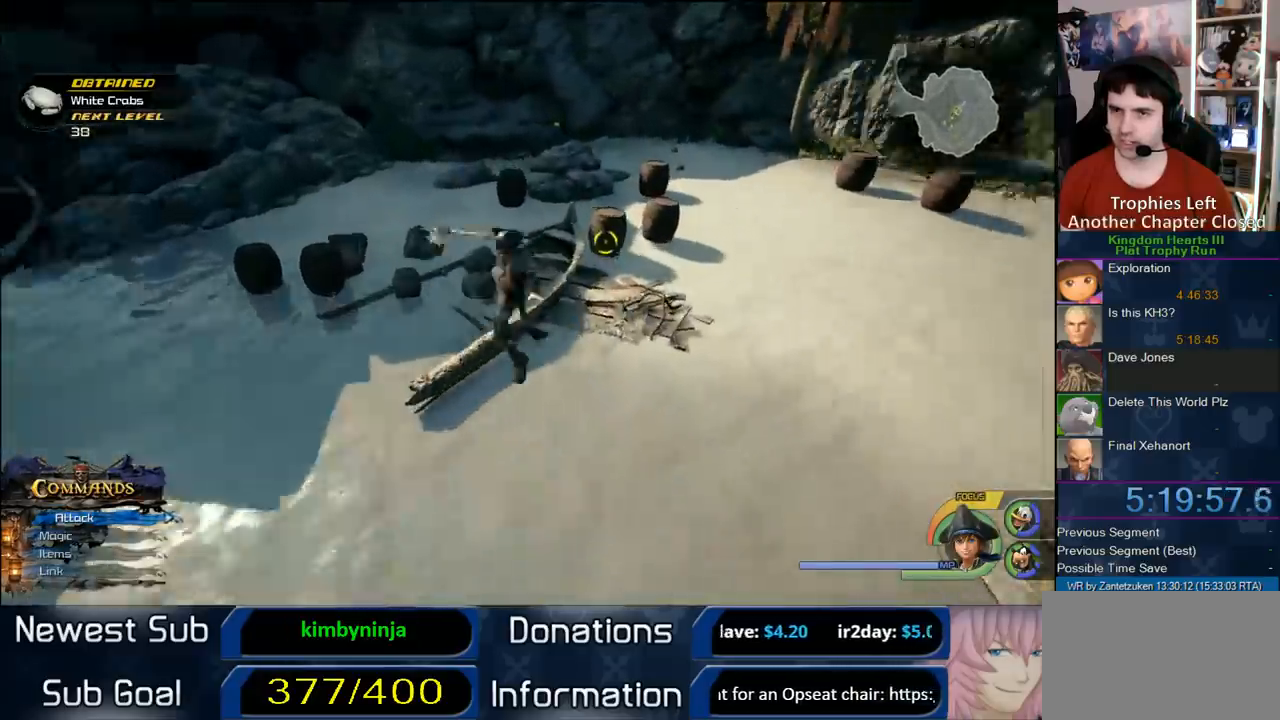
{"buttons": [], "left_stick": "up", "right_stick": "center", "events": [[300, "R1", "down"], [350, "CIRCLE", "down"], [383, "R1", "up"], [433, "CIRCLE", "up"]]}
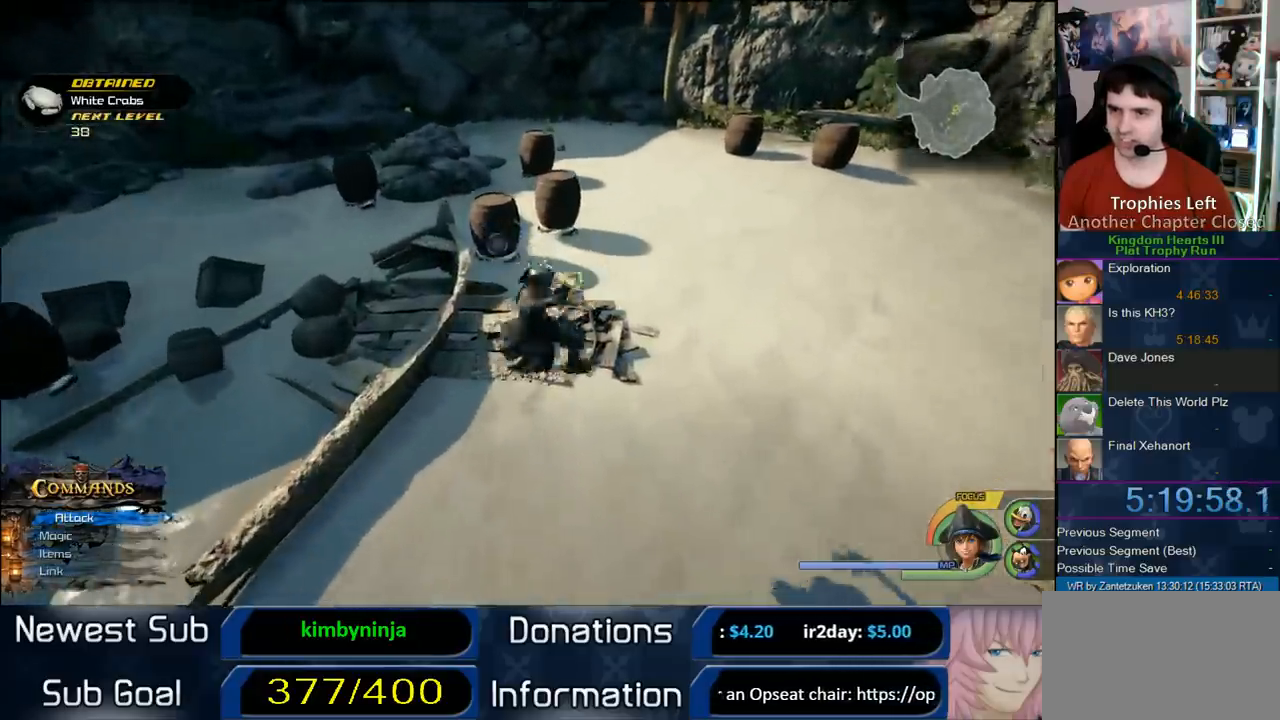
{"buttons": [], "left_stick": "center", "right_stick": "down-left", "events": [[33, "CIRCLE", "down"], [117, "CIRCLE", "up"], [117, "left_stick", "center"], [200, "CIRCLE", "down"], [300, "CIRCLE", "up"], [367, "CIRCLE", "down"], [400, "right_stick", "down-left"], [500, "CIRCLE", "up"]]}
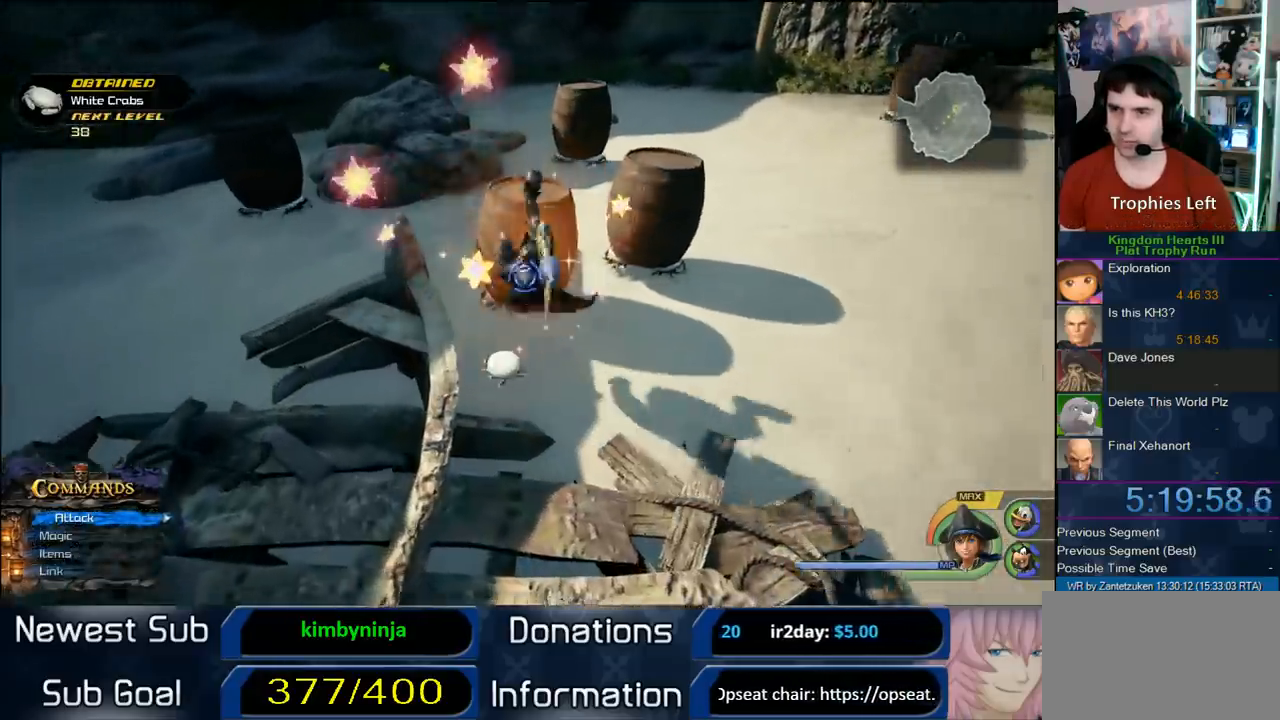
{"buttons": ["CIRCLE"], "left_stick": "center", "right_stick": "center", "events": [[50, "CIRCLE", "down"], [133, "right_stick", "center"], [167, "CIRCLE", "up"], [267, "CIRCLE", "down"], [367, "CIRCLE", "up"], [400, "CIRCLE", "down"]]}
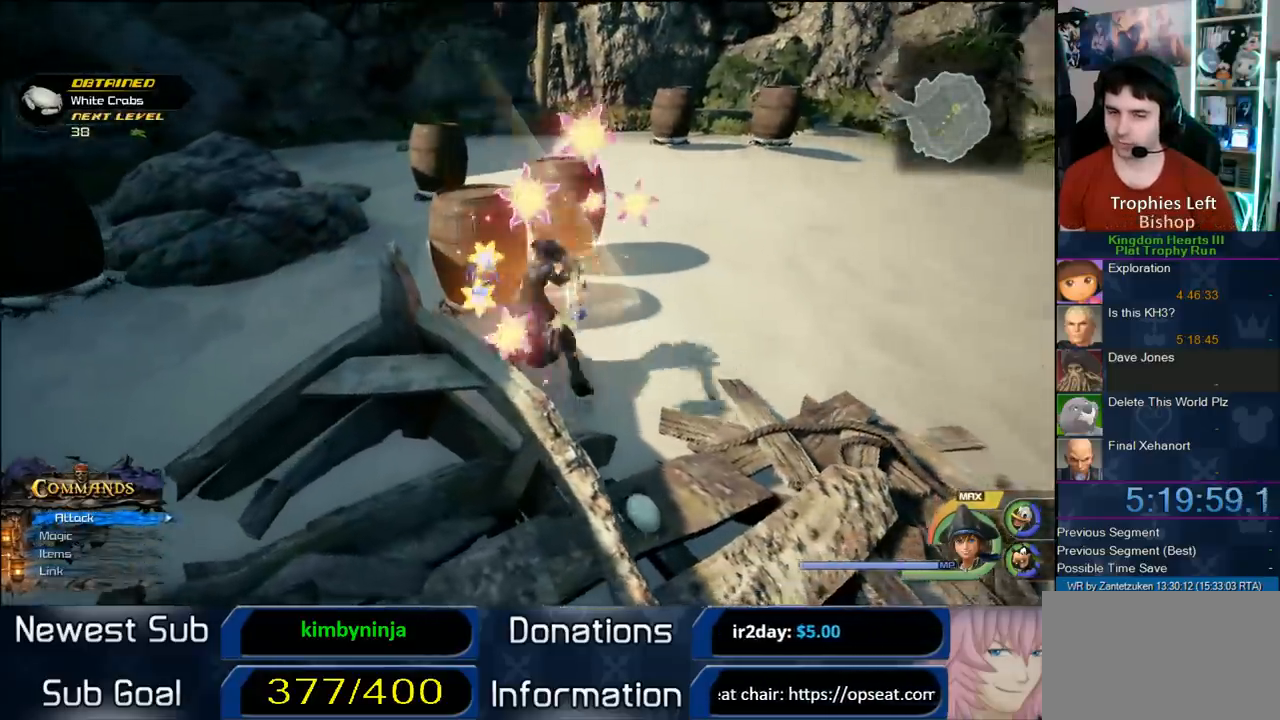
{"buttons": ["CIRCLE"], "left_stick": "center", "right_stick": "center", "events": [[17, "CIRCLE", "up"], [50, "CIRCLE", "down"], [233, "CIRCLE", "up"], [267, "CIRCLE", "down"], [367, "CIRCLE", "up"], [467, "CIRCLE", "down"]]}
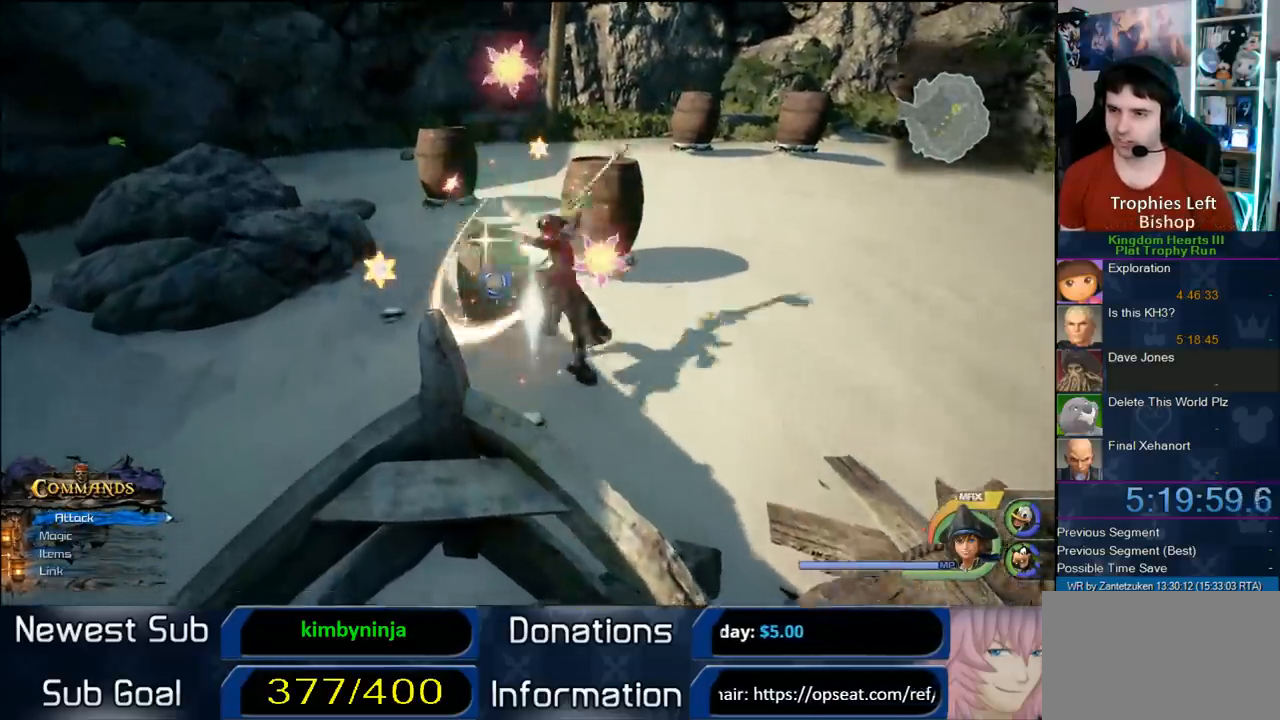
{"buttons": ["CIRCLE"], "left_stick": "center", "right_stick": "center", "events": [[67, "CIRCLE", "up"], [133, "CIRCLE", "down"], [233, "R1", "down"], [300, "CIRCLE", "up"], [333, "R1", "up"], [333, "right_stick", "up-left"], [367, "CIRCLE", "down"], [400, "right_stick", "center"]]}
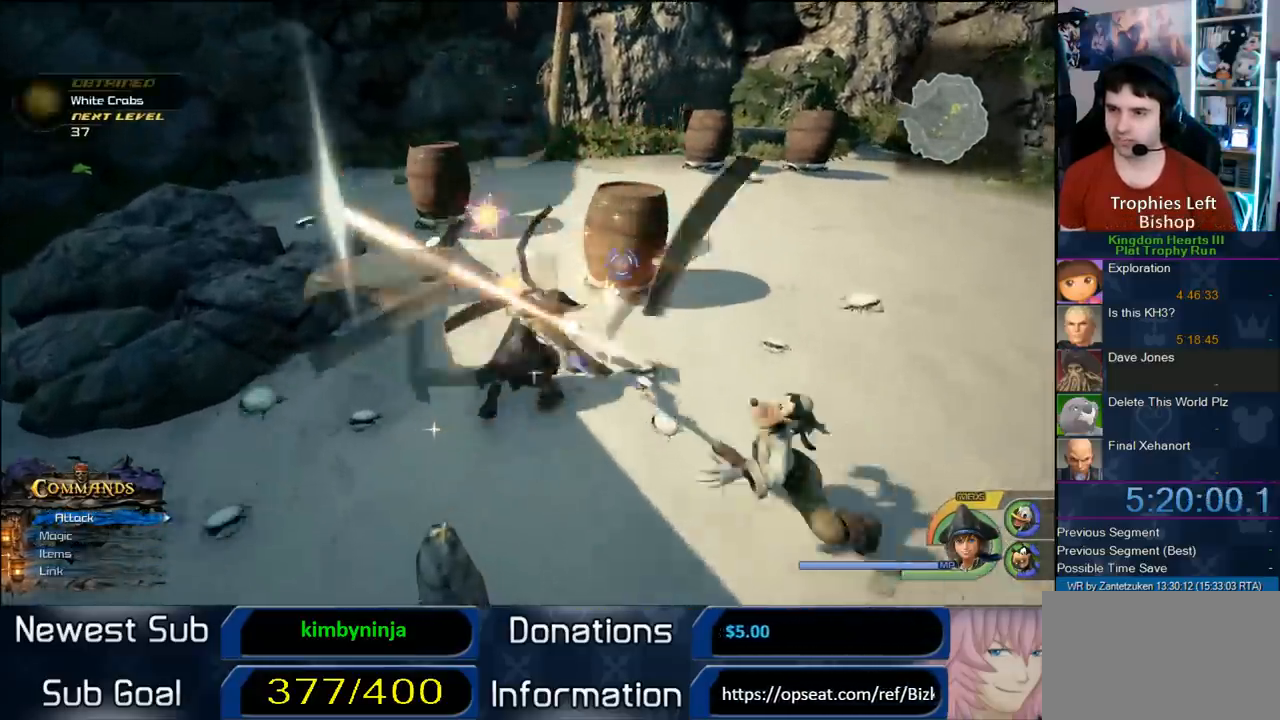
{"buttons": ["CIRCLE"], "left_stick": "up-right", "right_stick": "center", "events": [[33, "CIRCLE", "up"], [100, "CIRCLE", "down"], [200, "CIRCLE", "up"], [300, "CIRCLE", "down"], [350, "left_stick", "up-right"], [400, "CIRCLE", "up"], [467, "CIRCLE", "down"]]}
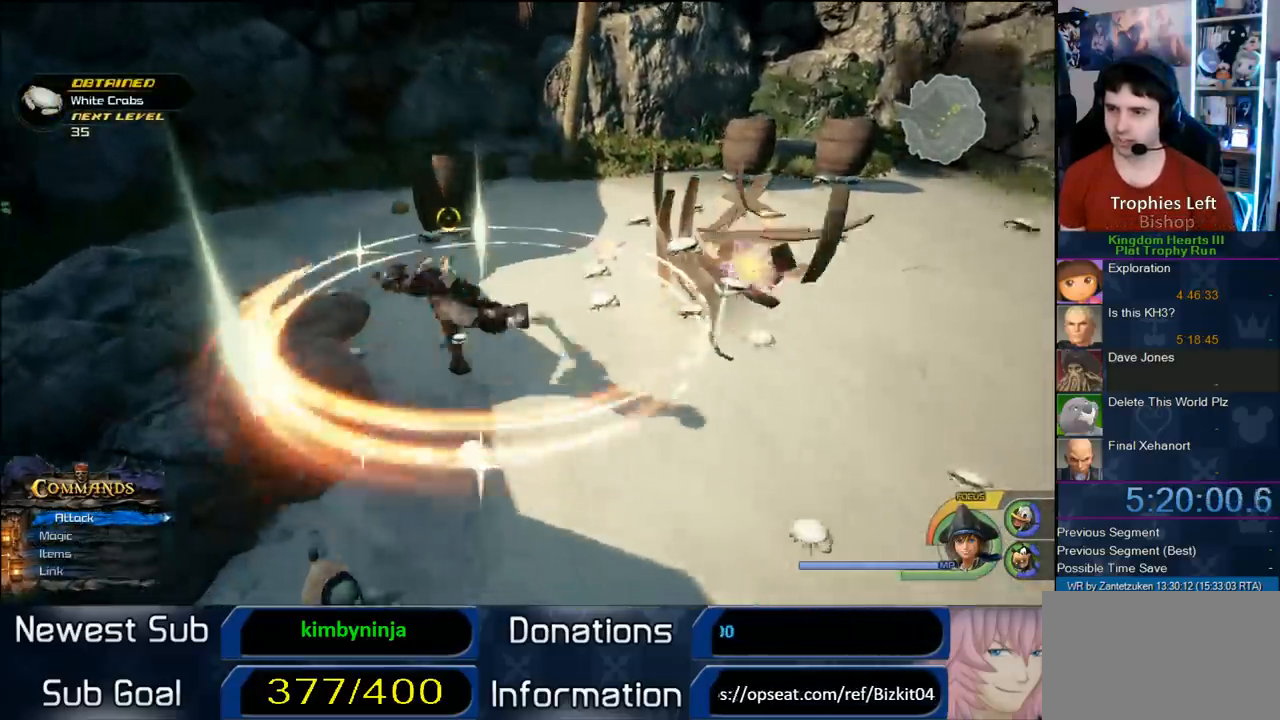
{"buttons": [], "left_stick": "up", "right_stick": "center", "events": [[100, "CIRCLE", "up"], [167, "CIRCLE", "down"], [283, "left_stick", "up"], [500, "CIRCLE", "up"]]}
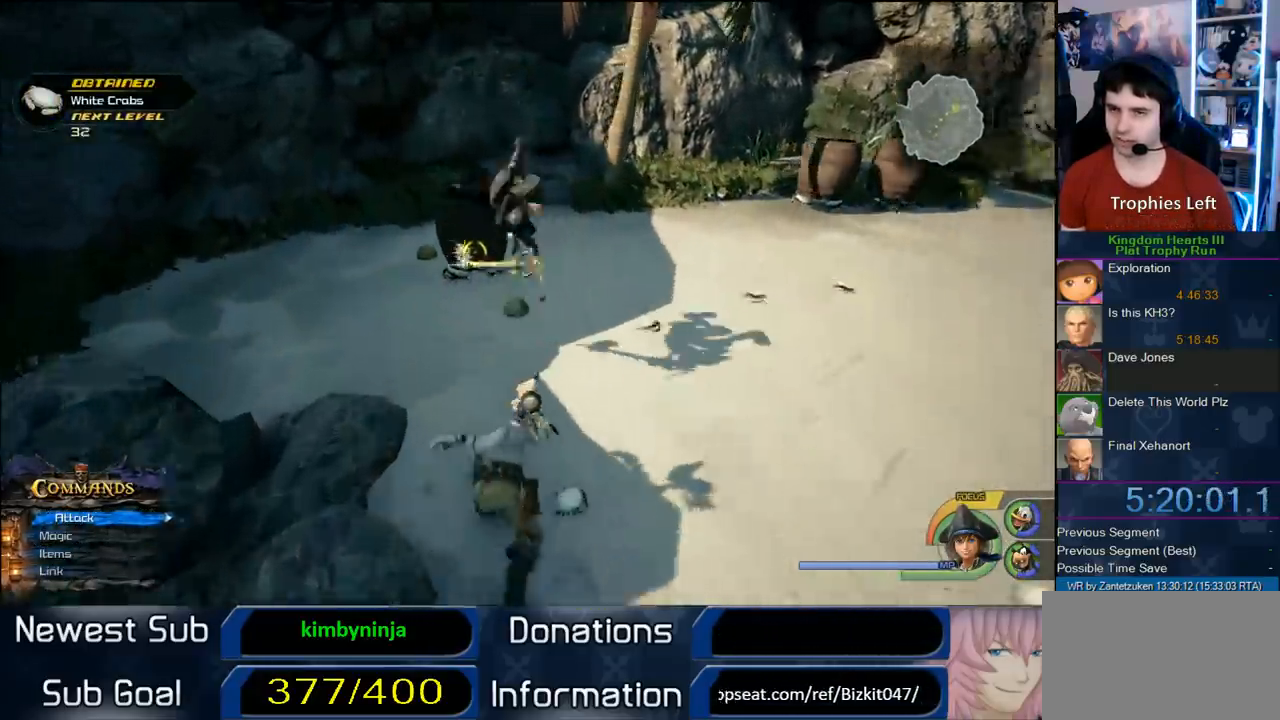
{"buttons": [], "left_stick": "up-right", "right_stick": "center", "events": [[183, "right_stick", "left"], [433, "left_stick", "up-right"], [500, "right_stick", "center"]]}
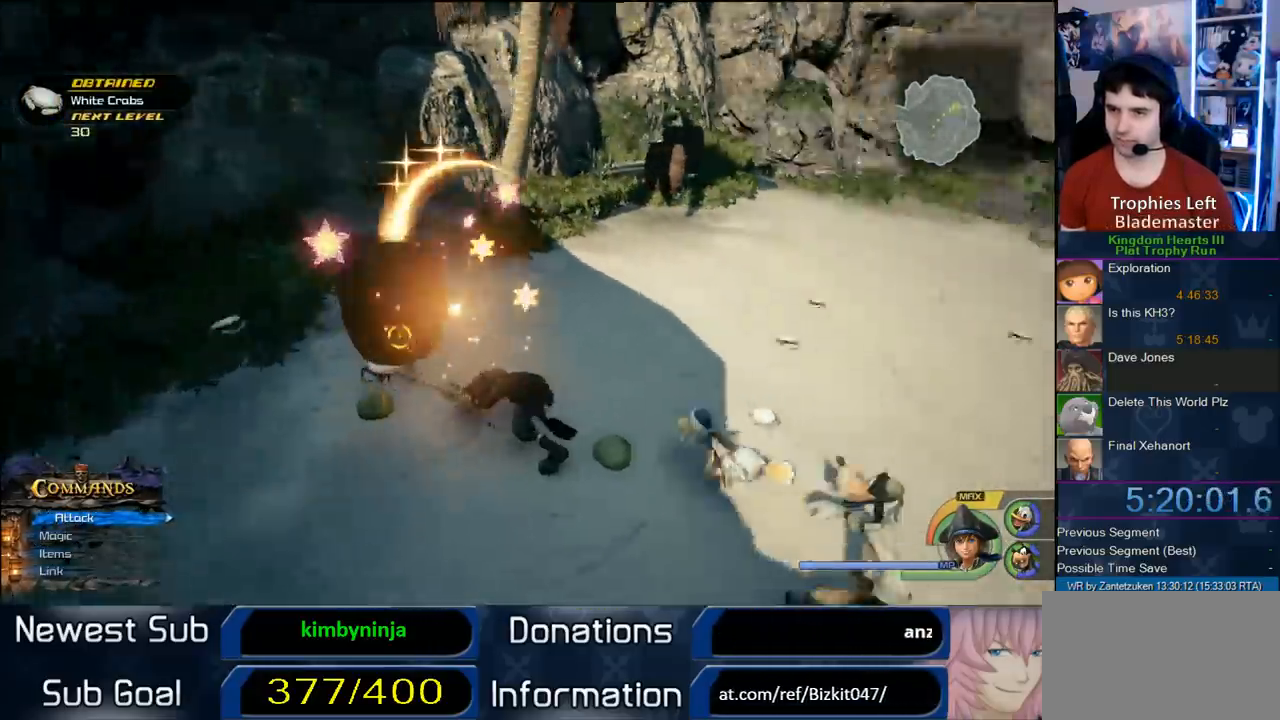
{"buttons": [], "left_stick": "up", "right_stick": "left", "events": [[100, "SQUARE", "down"], [217, "SQUARE", "up"], [267, "left_stick", "up"], [417, "right_stick", "left"]]}
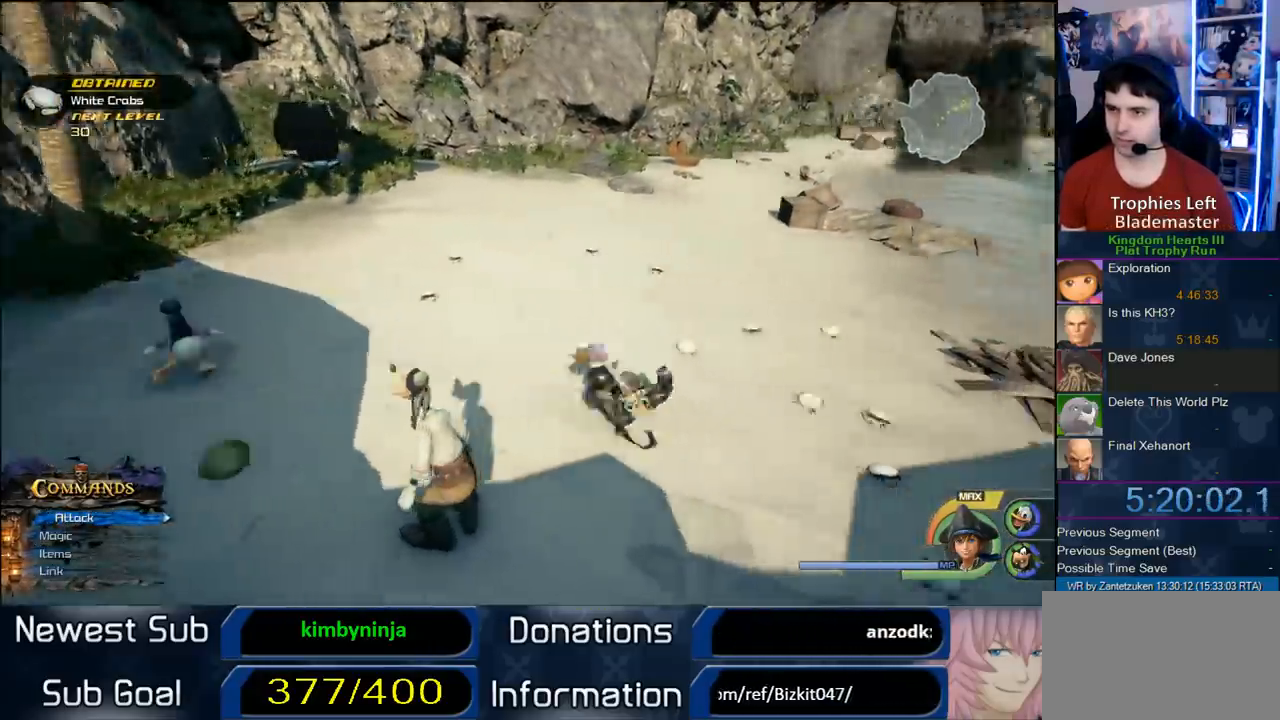
{"buttons": [], "left_stick": "up", "right_stick": "right", "events": [[17, "left_stick", "up-right"], [67, "right_stick", "center"], [333, "left_stick", "up"], [450, "right_stick", "right"]]}
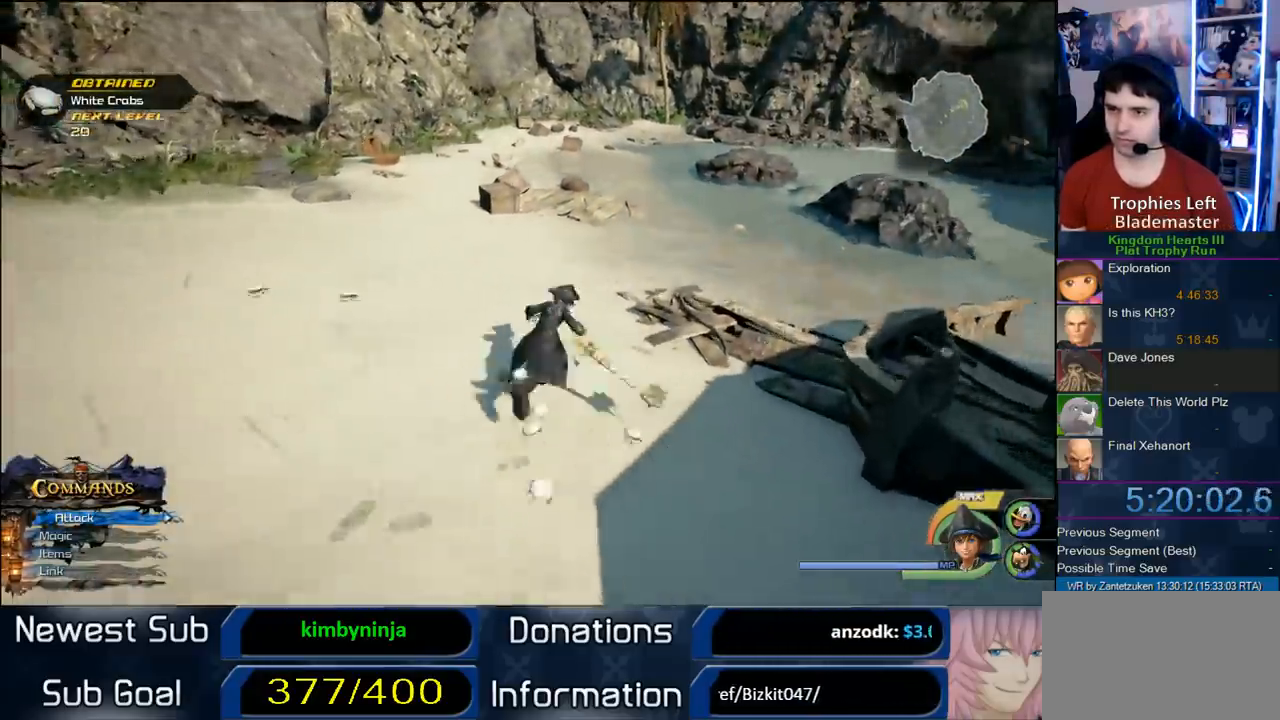
{"buttons": [], "left_stick": "up", "right_stick": "center", "events": [[133, "right_stick", "up-right"], [333, "right_stick", "center"]]}
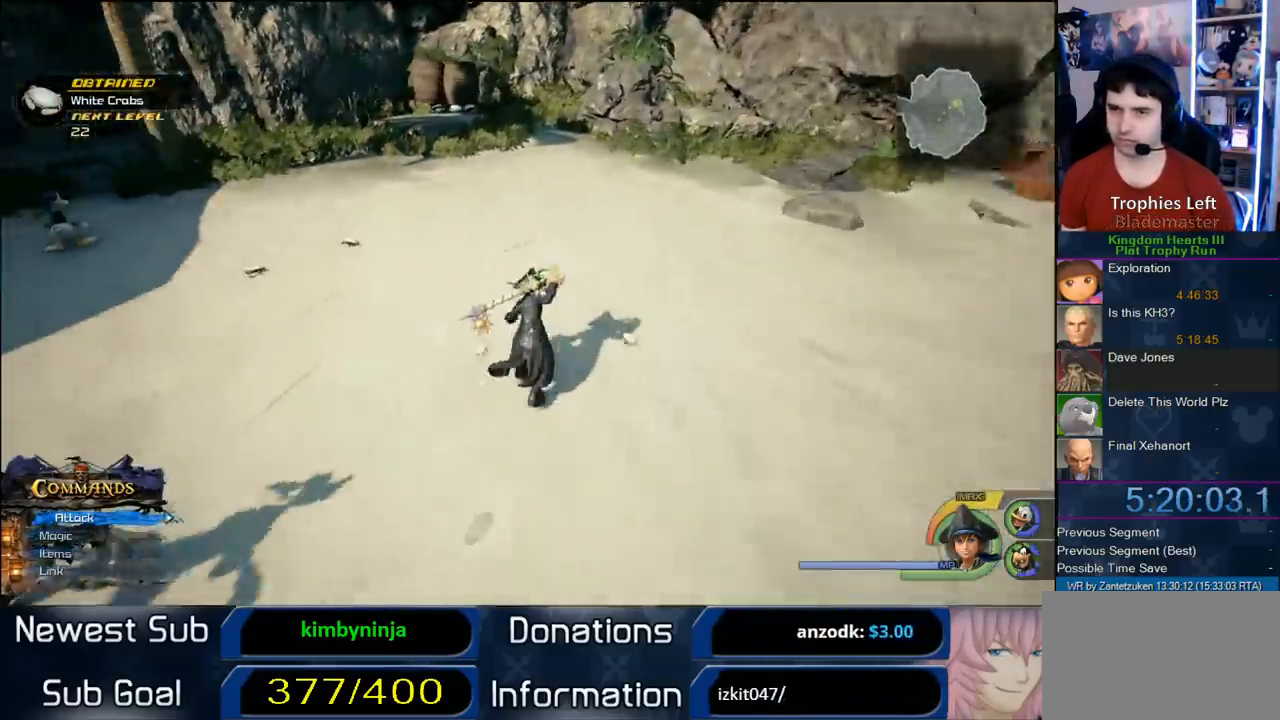
{"buttons": [], "left_stick": "up-left", "right_stick": "center", "events": [[17, "left_stick", "up-left"], [33, "right_stick", "right"], [183, "right_stick", "center"]]}
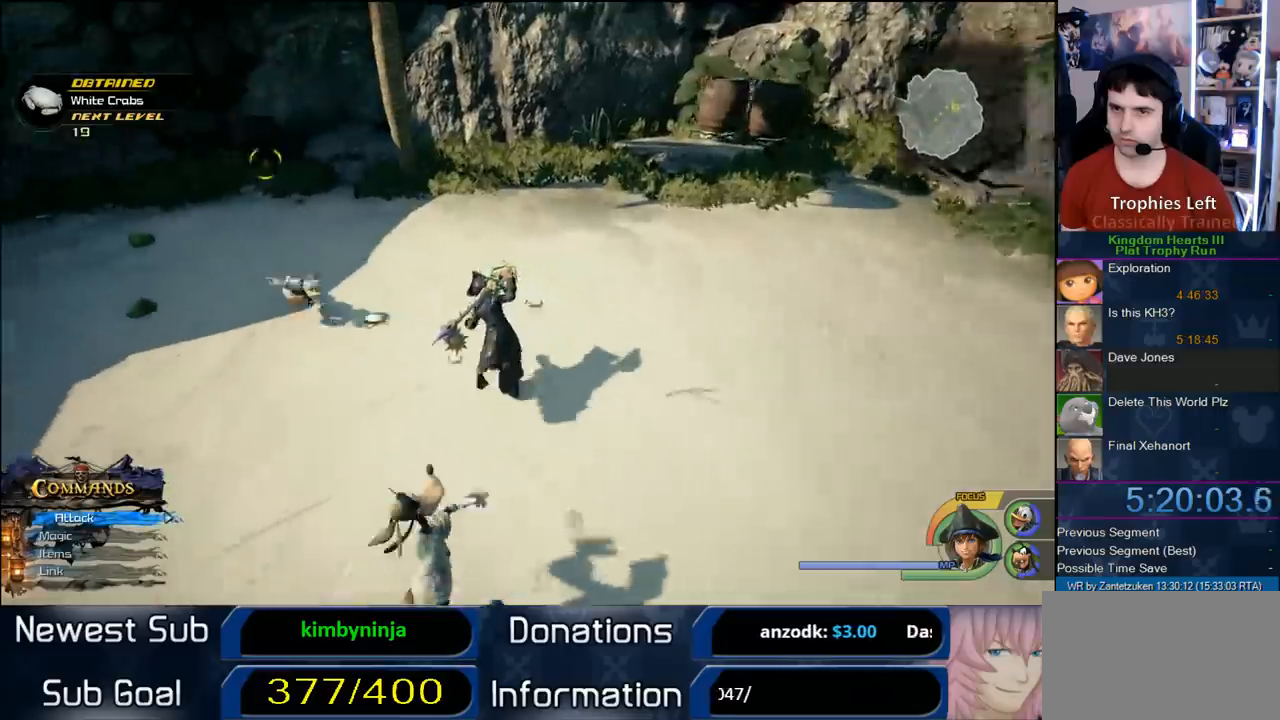
{"buttons": ["CIRCLE", "R1"], "left_stick": "up-left", "right_stick": "center", "events": [[67, "CROSS", "down"], [200, "CROSS", "up"], [417, "CIRCLE", "down"], [417, "R1", "down"]]}
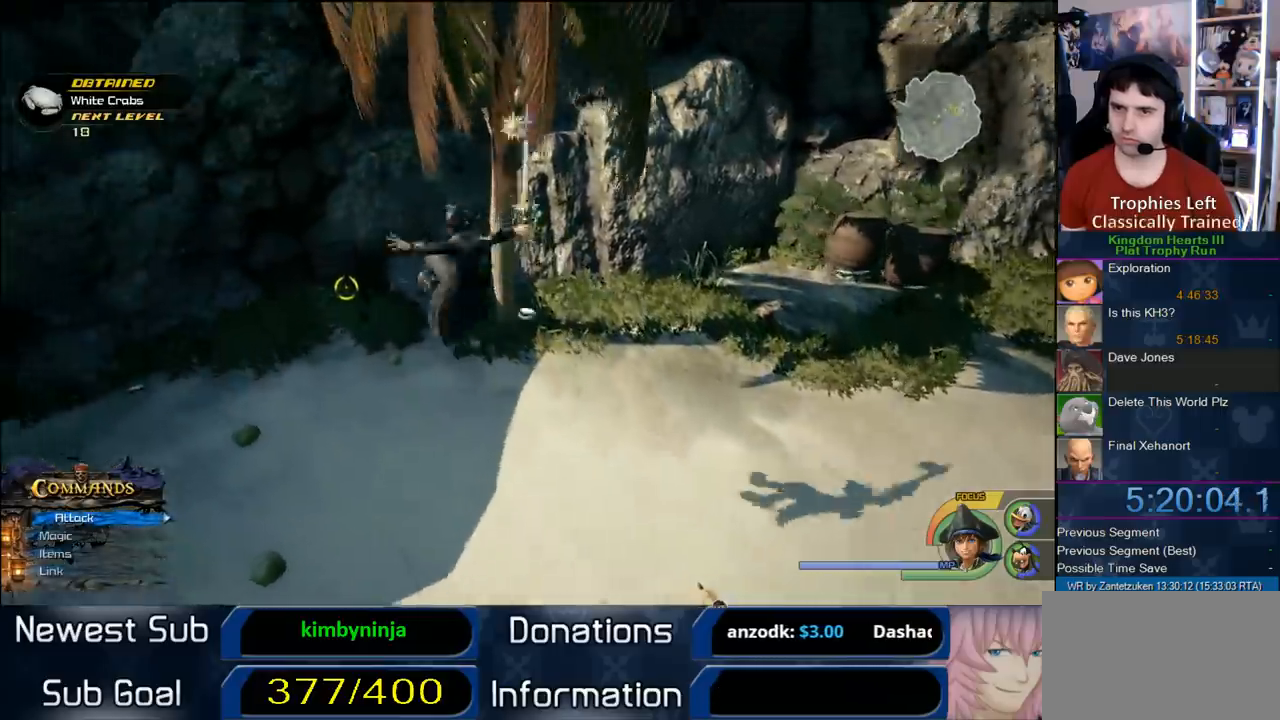
{"buttons": [], "left_stick": "center", "right_stick": "center", "events": [[33, "CIRCLE", "up"], [33, "R1", "up"], [67, "CIRCLE", "down"], [183, "left_stick", "center"], [217, "CIRCLE", "up"], [283, "CIRCLE", "down"], [283, "right_stick", "right"], [417, "CIRCLE", "up"], [417, "right_stick", "center"]]}
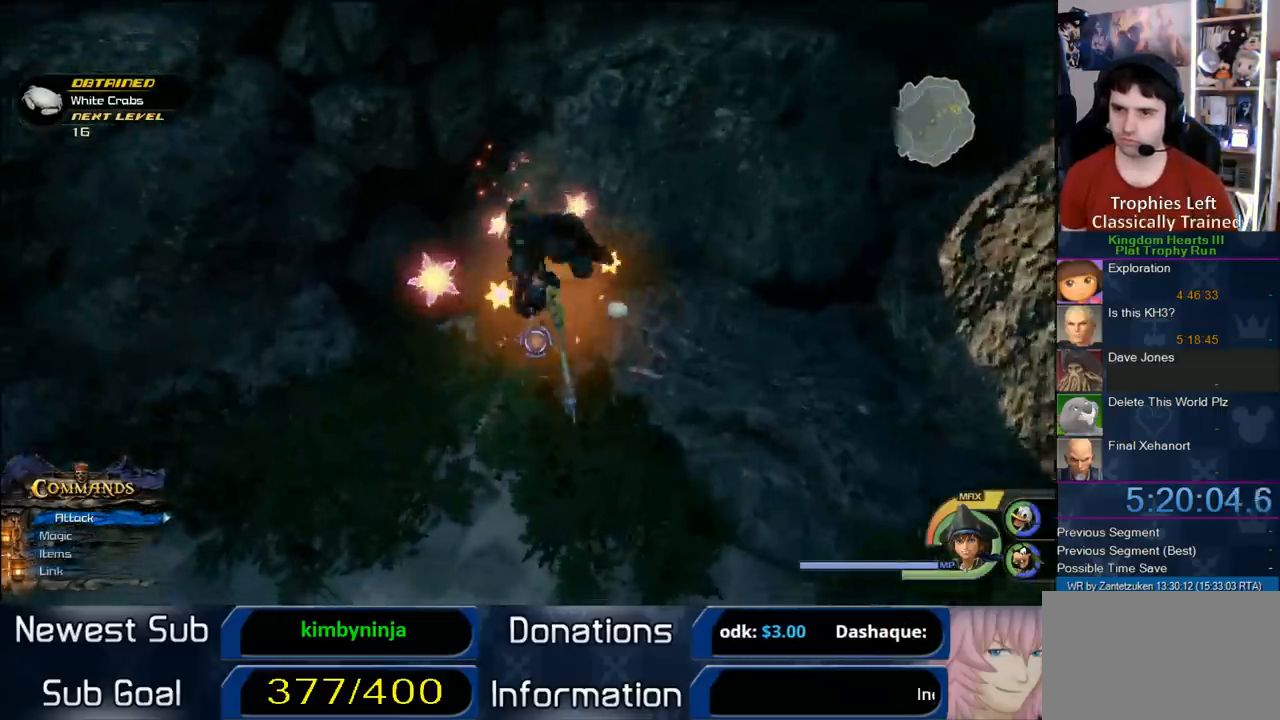
{"buttons": [], "left_stick": "center", "right_stick": "center", "events": []}
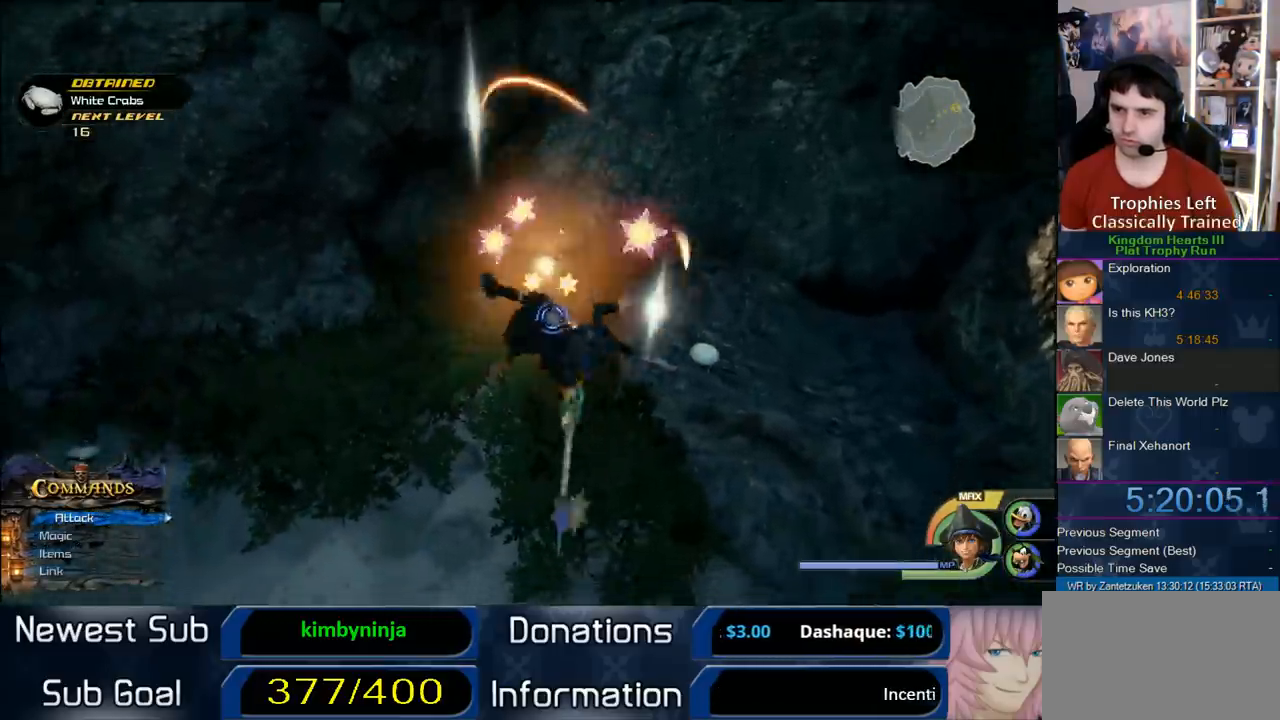
{"buttons": [], "left_stick": "center", "right_stick": "center", "events": []}
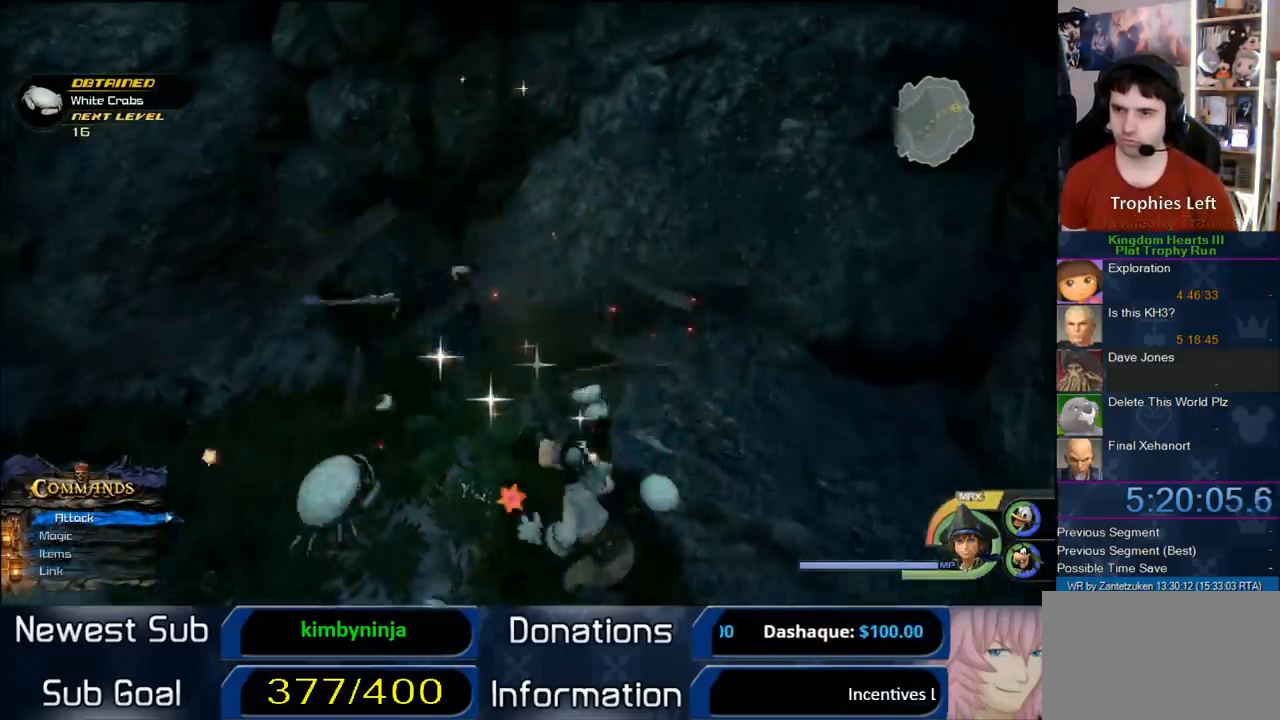
{"buttons": [], "left_stick": "down-left", "right_stick": "center", "events": [[283, "left_stick", "down-left"]]}
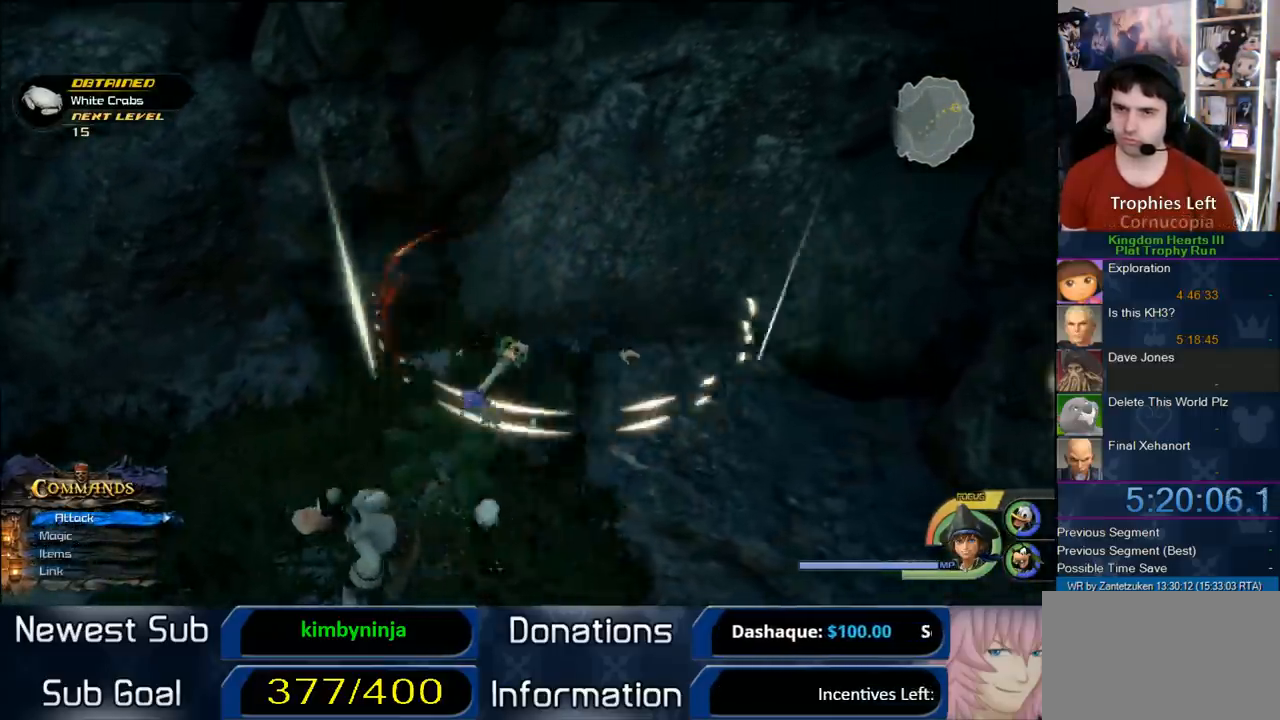
{"buttons": [], "left_stick": "down-left", "right_stick": "center", "events": [[50, "right_stick", "right"], [300, "right_stick", "center"]]}
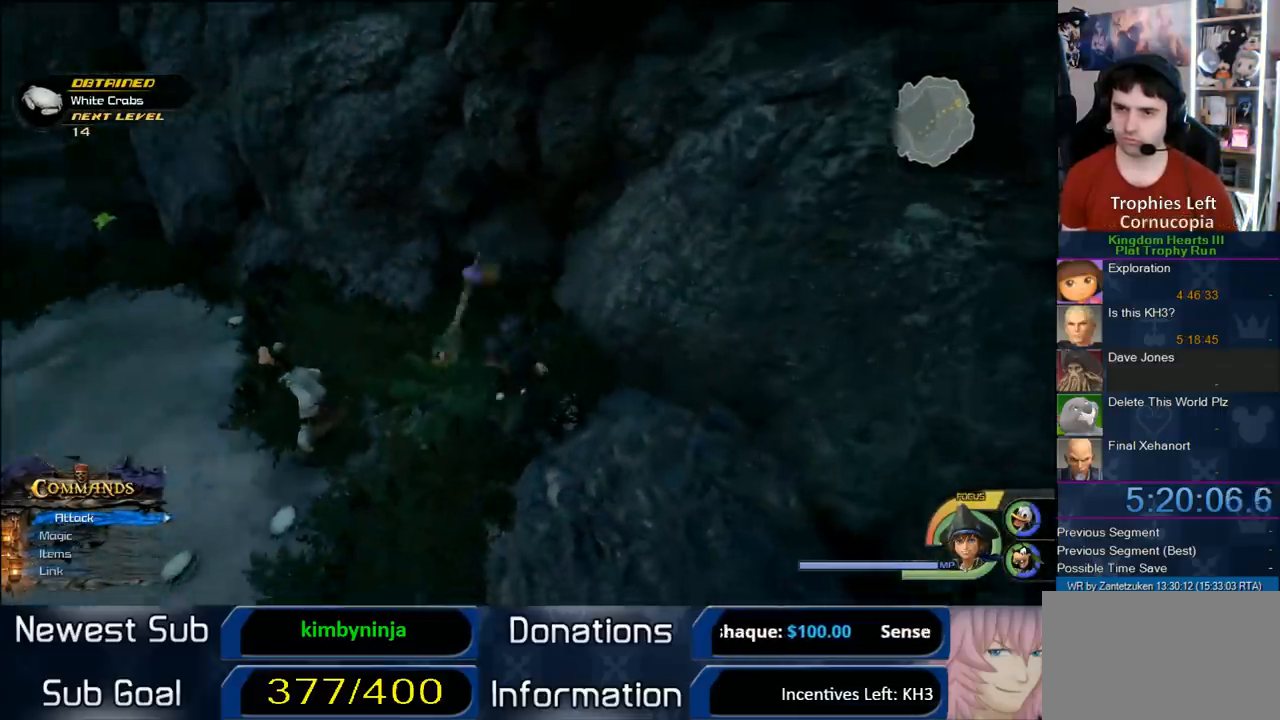
{"buttons": [], "left_stick": "up-left", "right_stick": "right", "events": [[167, "left_stick", "left"], [300, "left_stick", "up-left"], [333, "right_stick", "right"]]}
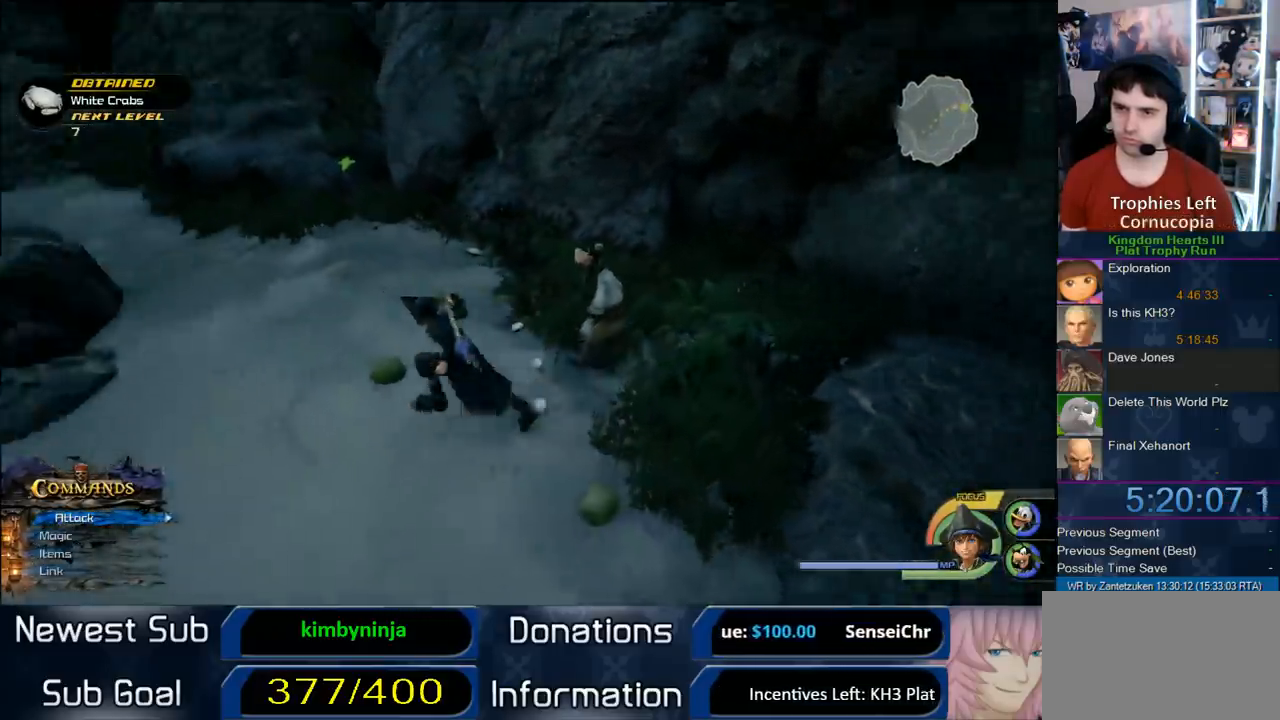
{"buttons": [], "left_stick": "up", "right_stick": "center", "events": [[33, "left_stick", "up"], [67, "right_stick", "center"], [150, "left_stick", "up-right"], [333, "left_stick", "up"]]}
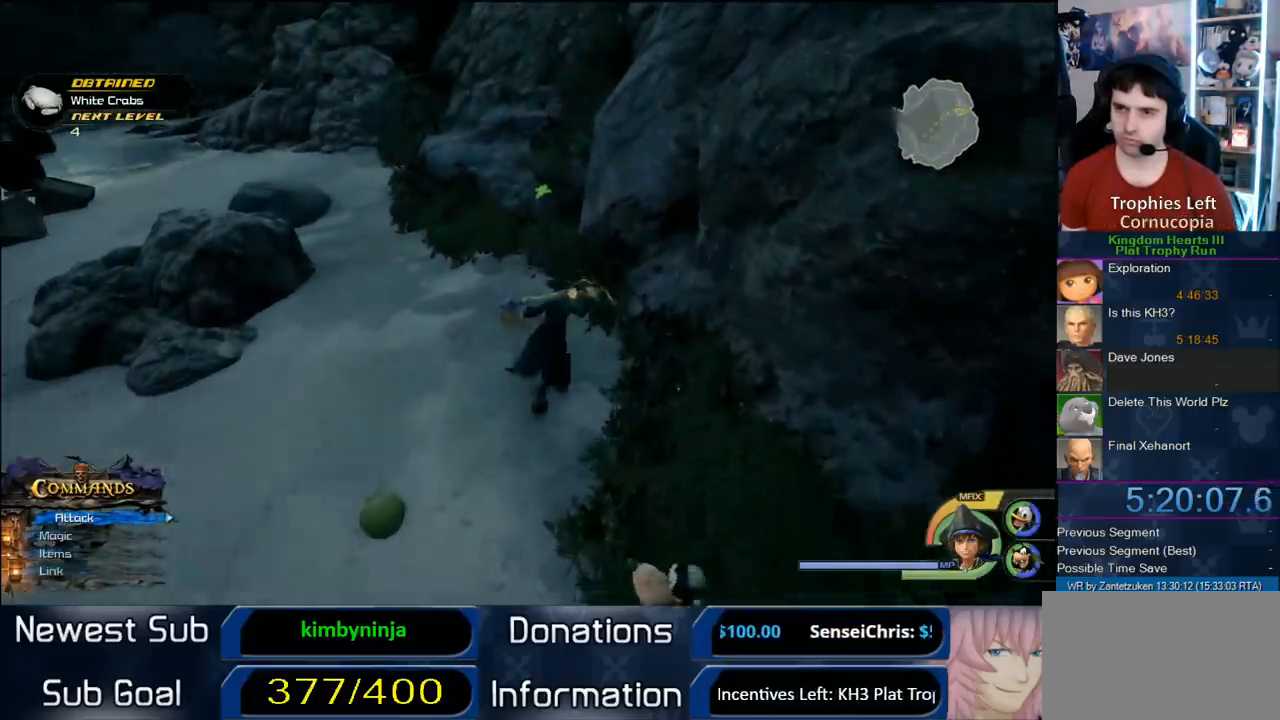
{"buttons": [], "left_stick": "up-left", "right_stick": "right", "events": [[233, "TRIANGLE", "down"], [350, "TRIANGLE", "up"], [350, "left_stick", "up-left"], [483, "right_stick", "right"]]}